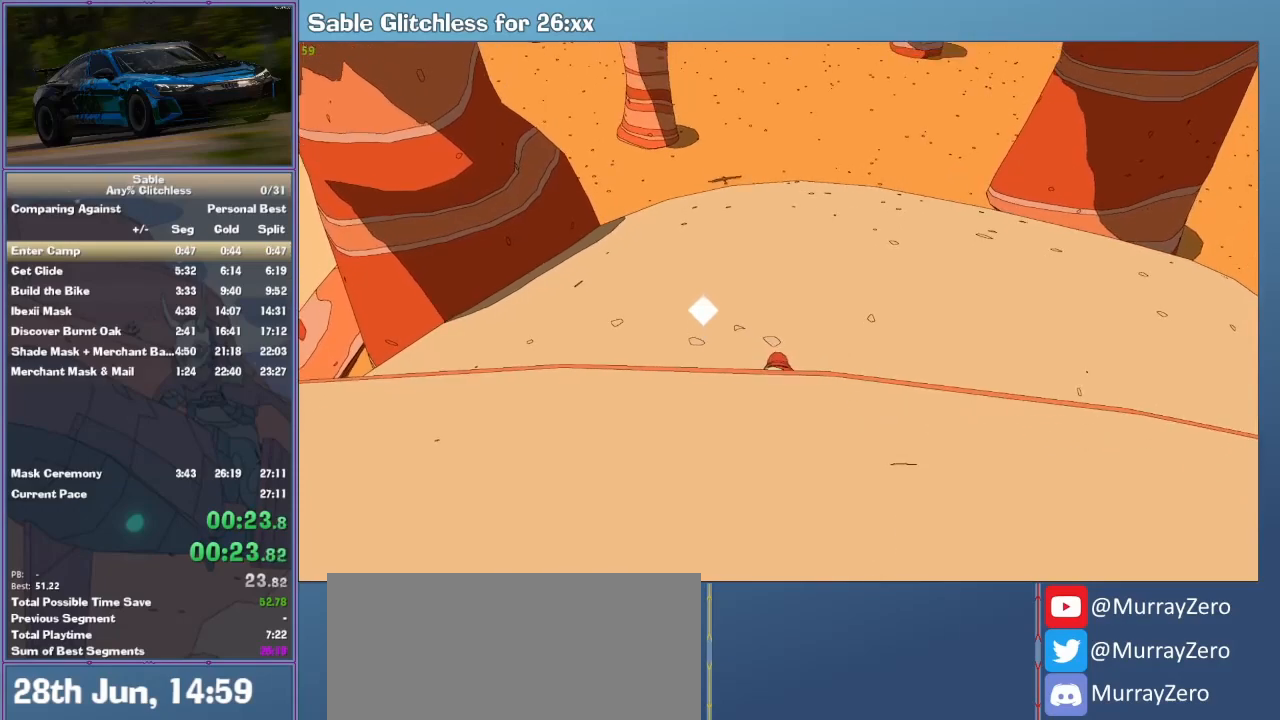
Gameplay with keyboard and mouse; each line is a JSON object with the keys and mouse buttons held at the frame after it. "events" lists presses ("down") and releases ("up") of "1", "2", "3", "4", "5", "a", "alt", "backspace", "c", "ctrl", "d", "down", "e", "escape", "f", "insert", "left", "o", "p", "q", "r", "return", "right", "s", "shift", "space", "tab", "up", "v", "w", "x", "z", "mouse_left", "mouse_middle", "mouse_right", "mouse_wheel_up" and "mouse_wheel_down" between this image and that frame as [ms after this image, input, new state], when the widget could be followed in between. "mouse_left", "mouse_middle", "mouse_right", "mouse_wheel_up", "mouse_wheel_down" = the "left", "middle", "right", "wheel_up", "wheel_down" buttons of the "mouse" list. No other keys are recorded. Mouse movement is not recorded.
{"keys": ["w"], "mouse": [], "events": []}
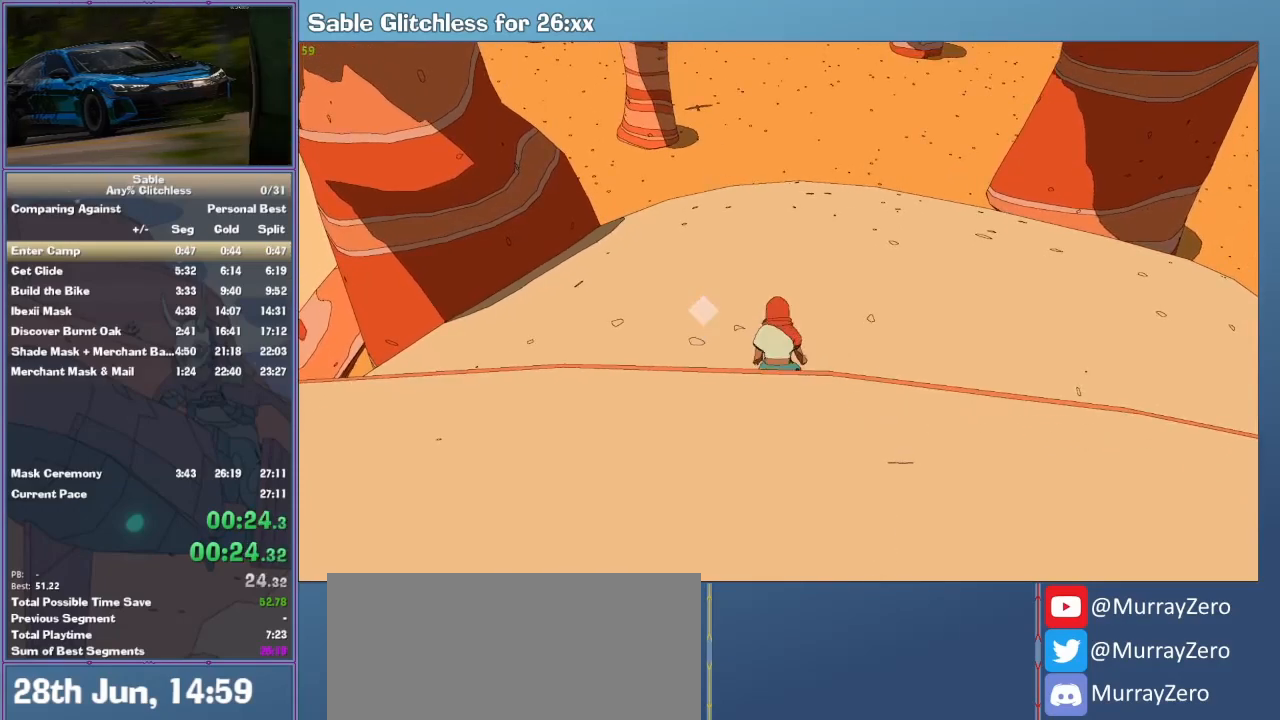
{"keys": ["shift", "w"], "mouse": [], "events": [[367, "shift", "down"]]}
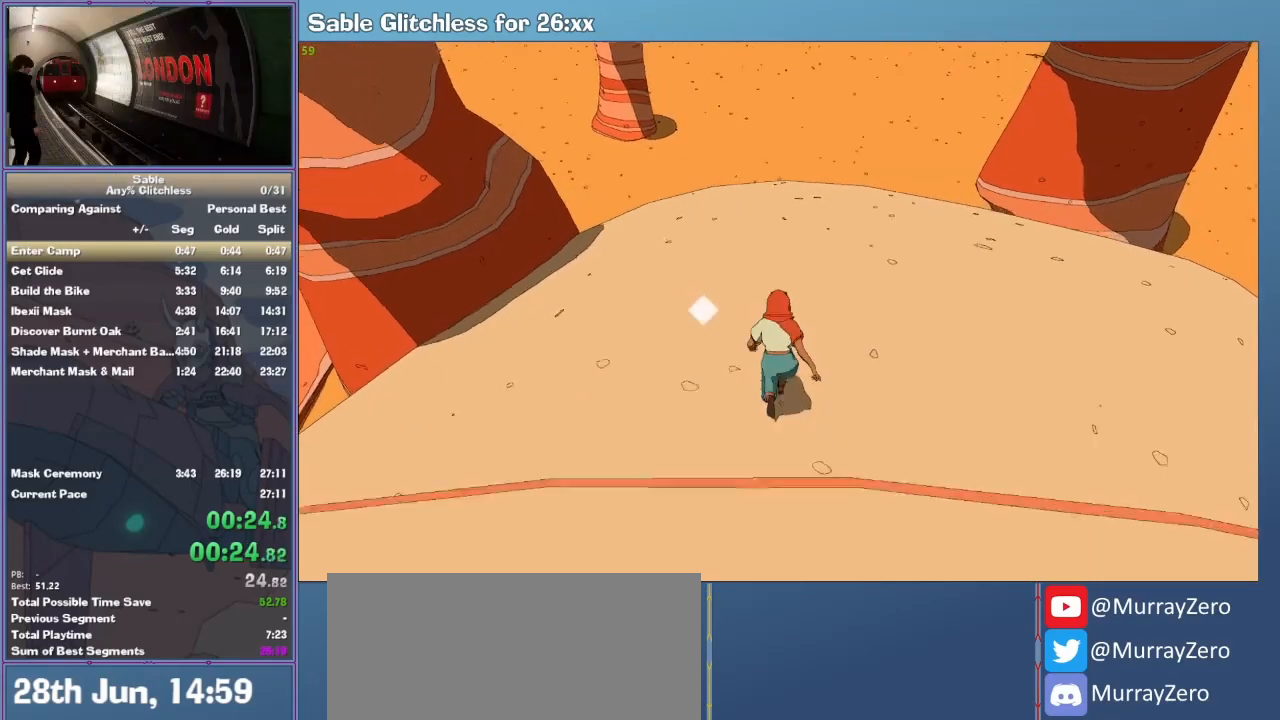
{"keys": ["shift", "w"], "mouse": [], "events": []}
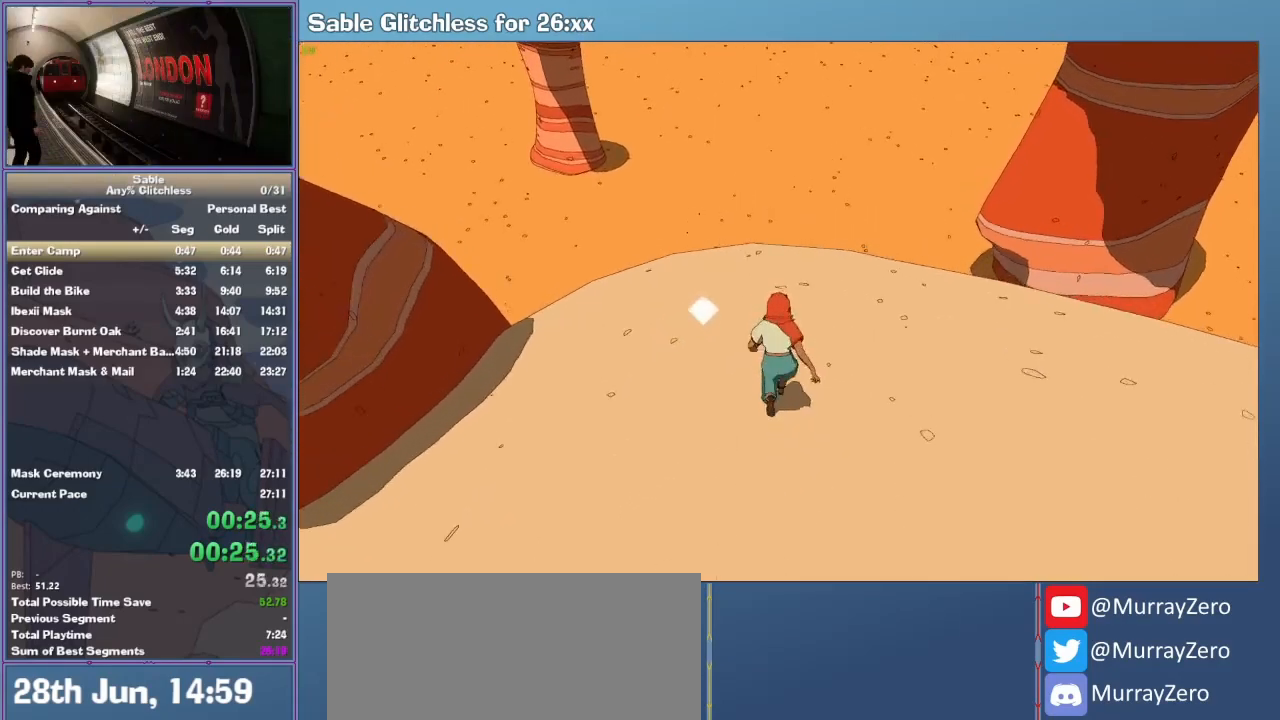
{"keys": ["shift", "w"], "mouse": [], "events": []}
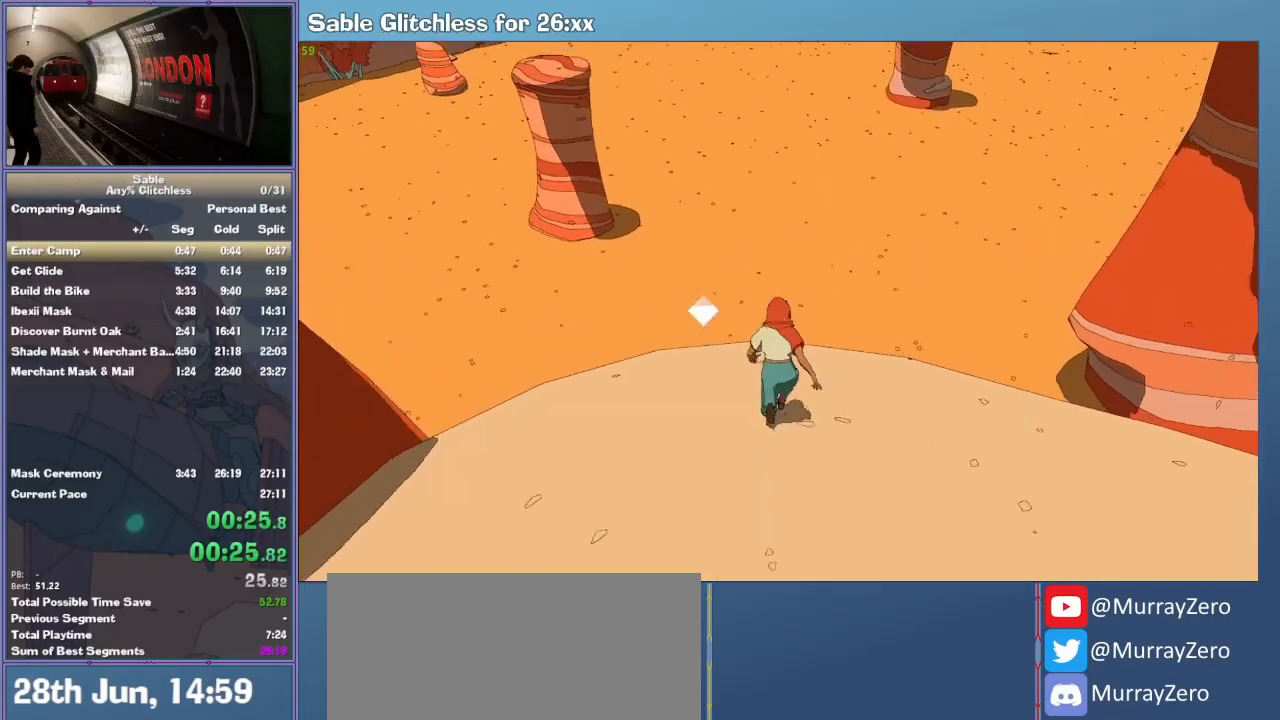
{"keys": ["shift", "space", "w"], "mouse": [], "events": [[333, "space", "down"]]}
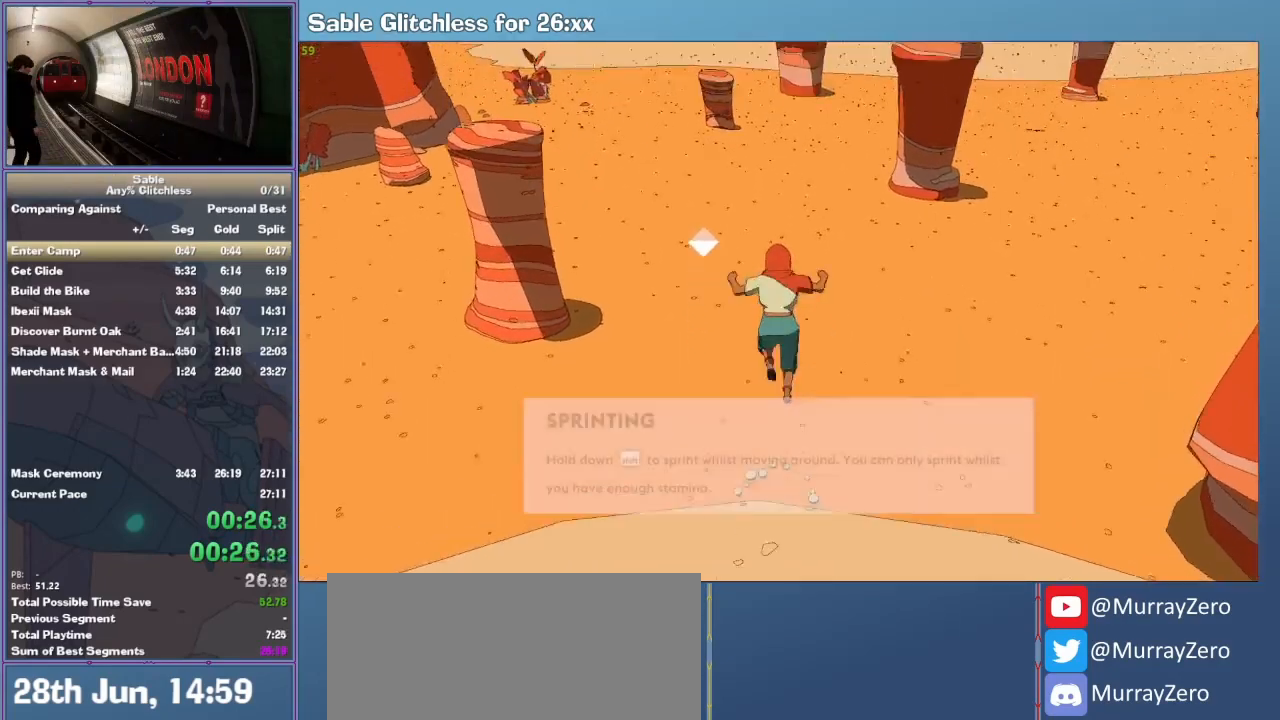
{"keys": ["w"], "mouse": [], "events": [[100, "space", "up"], [300, "shift", "up"]]}
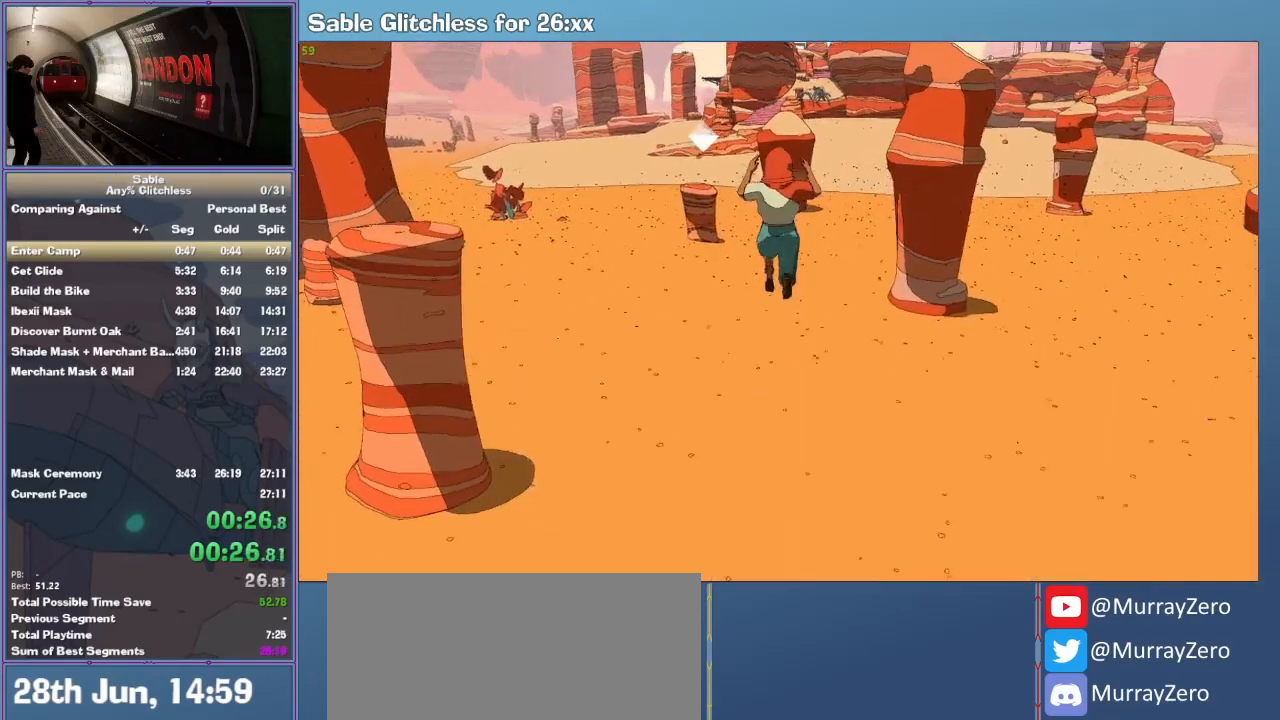
{"keys": ["w"], "mouse": [], "events": []}
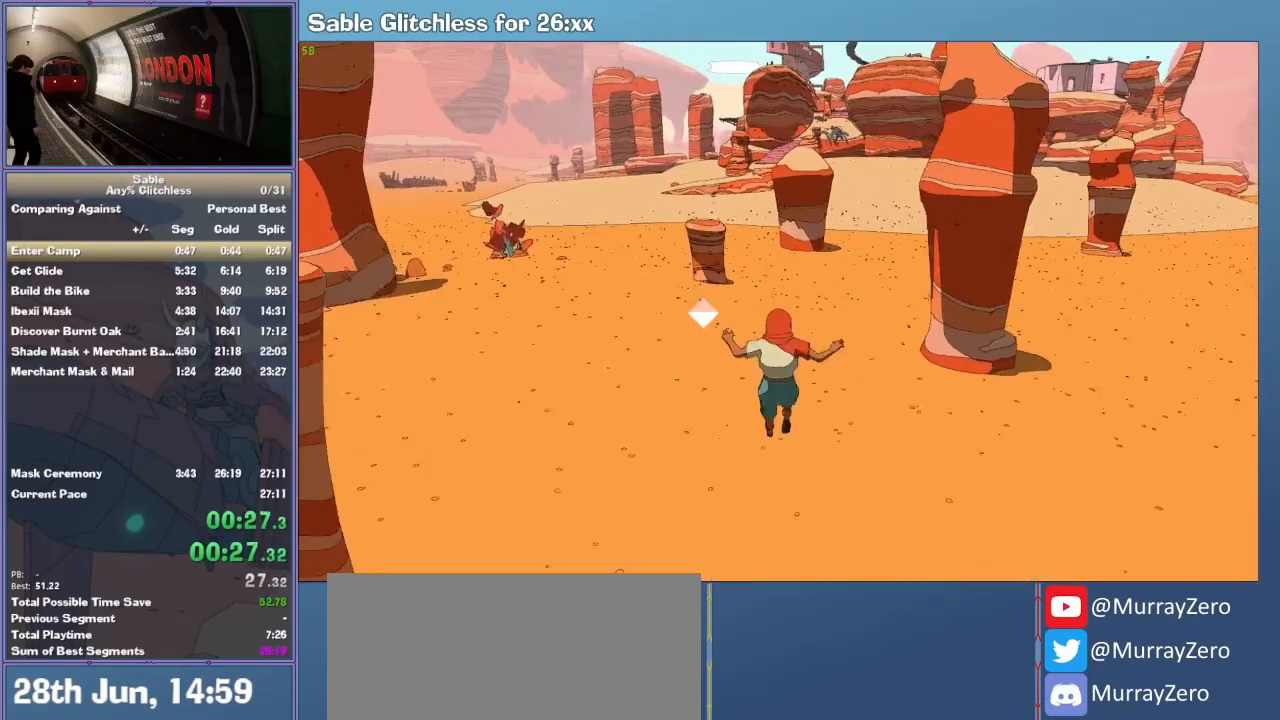
{"keys": ["w"], "mouse": [], "events": []}
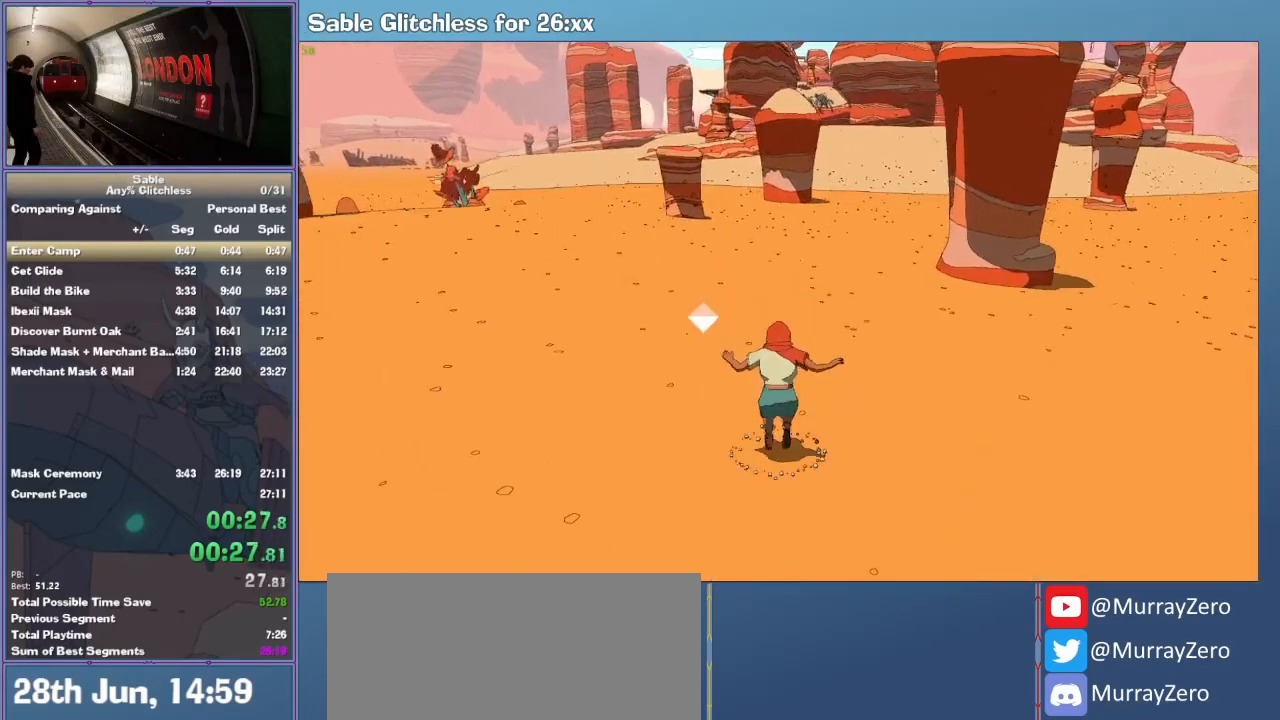
{"keys": ["w"], "mouse": [], "events": []}
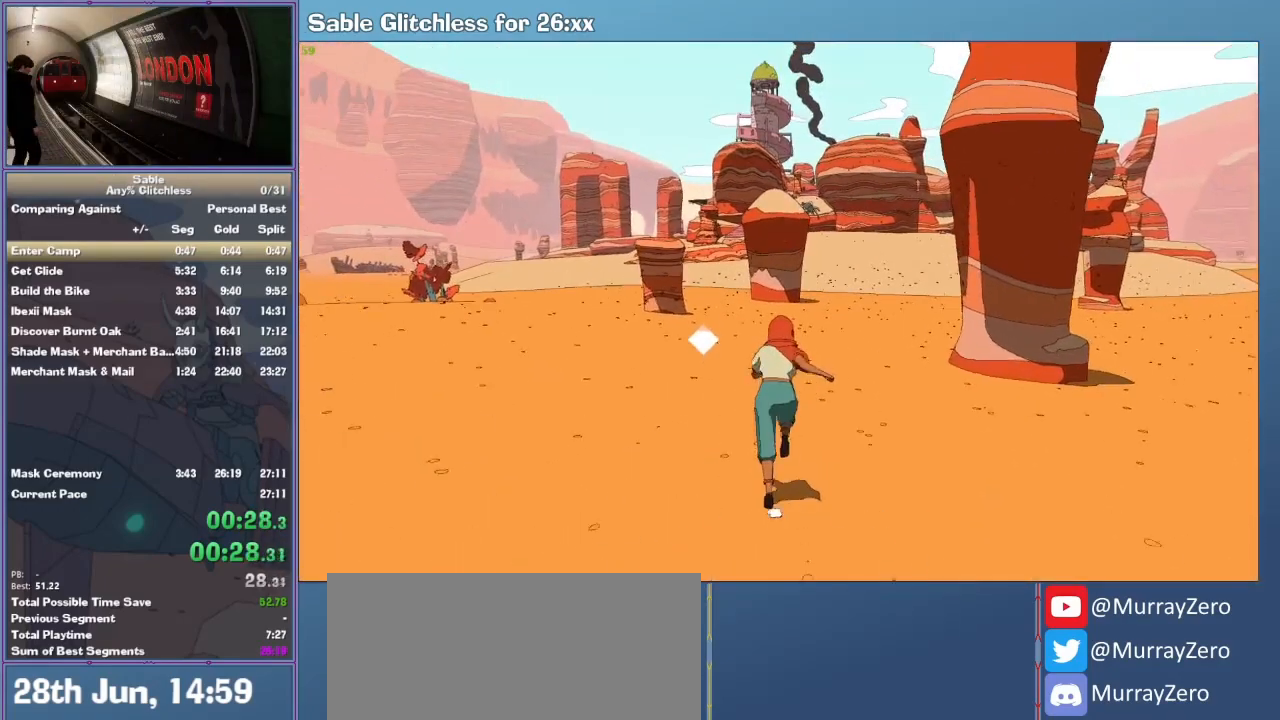
{"keys": ["shift", "w"], "mouse": [], "events": [[100, "shift", "down"]]}
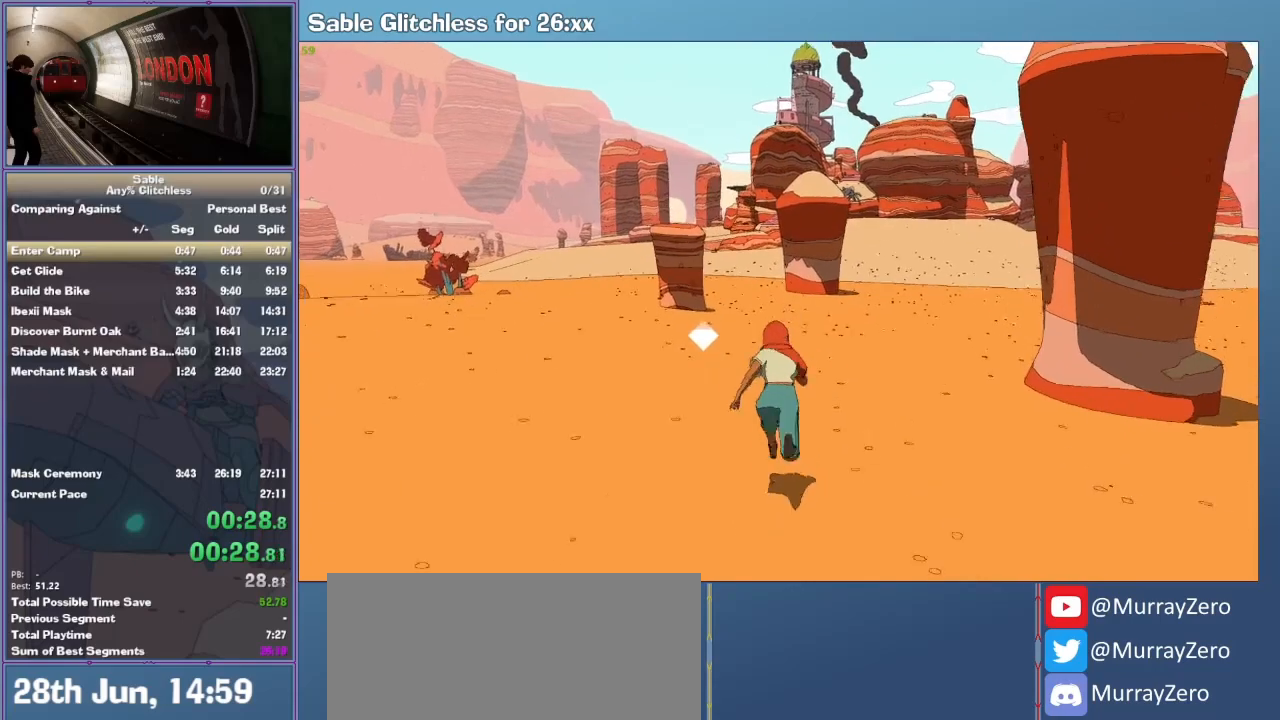
{"keys": ["shift", "w"], "mouse": [], "events": []}
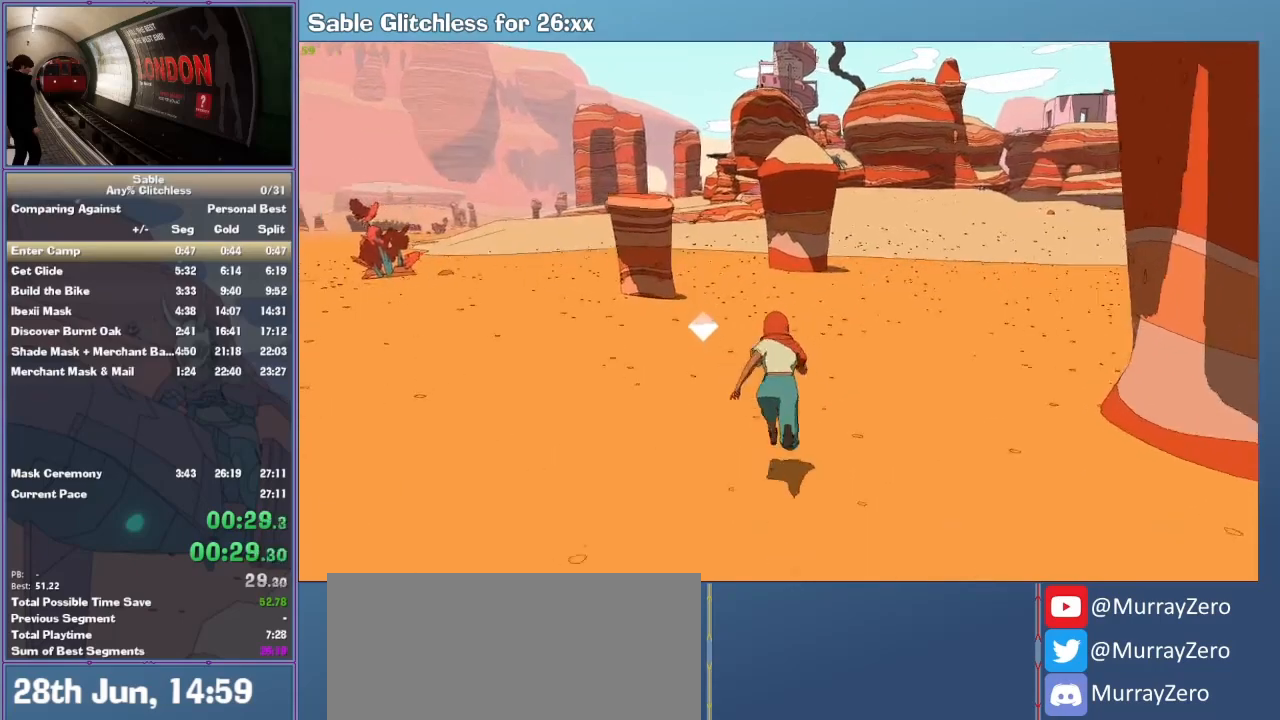
{"keys": ["shift", "w"], "mouse": [], "events": []}
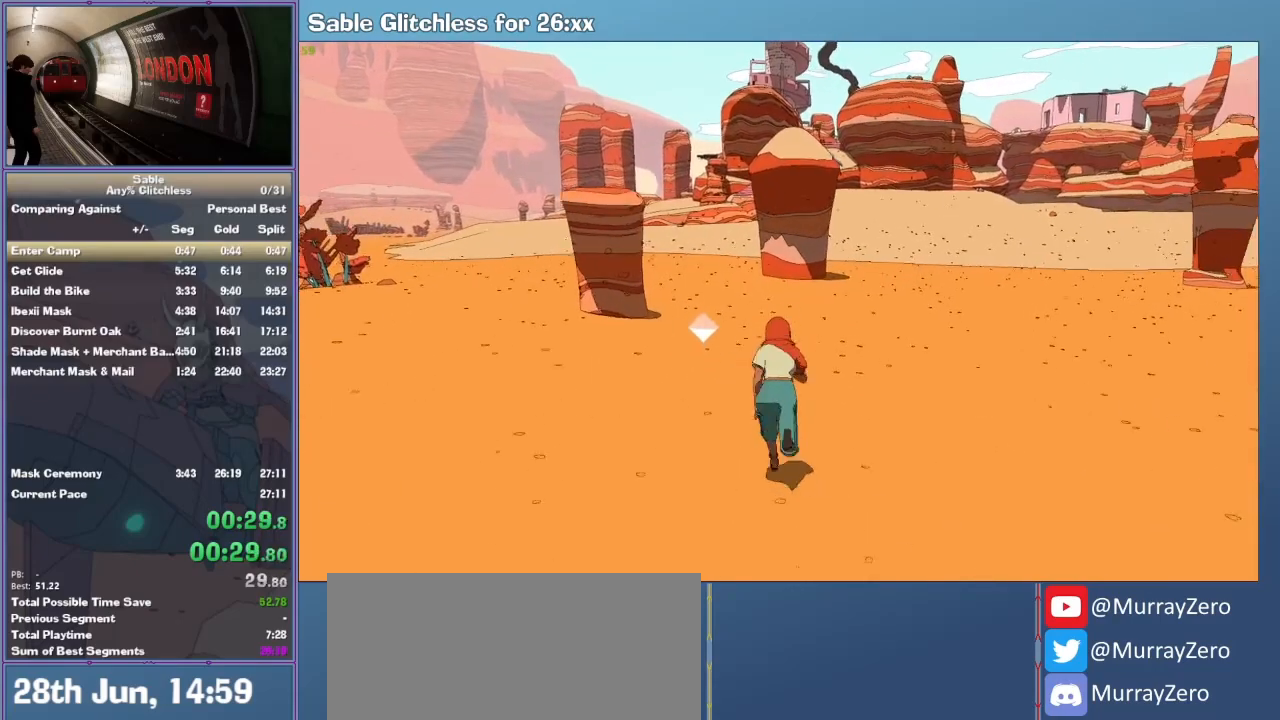
{"keys": ["shift", "w"], "mouse": [], "events": []}
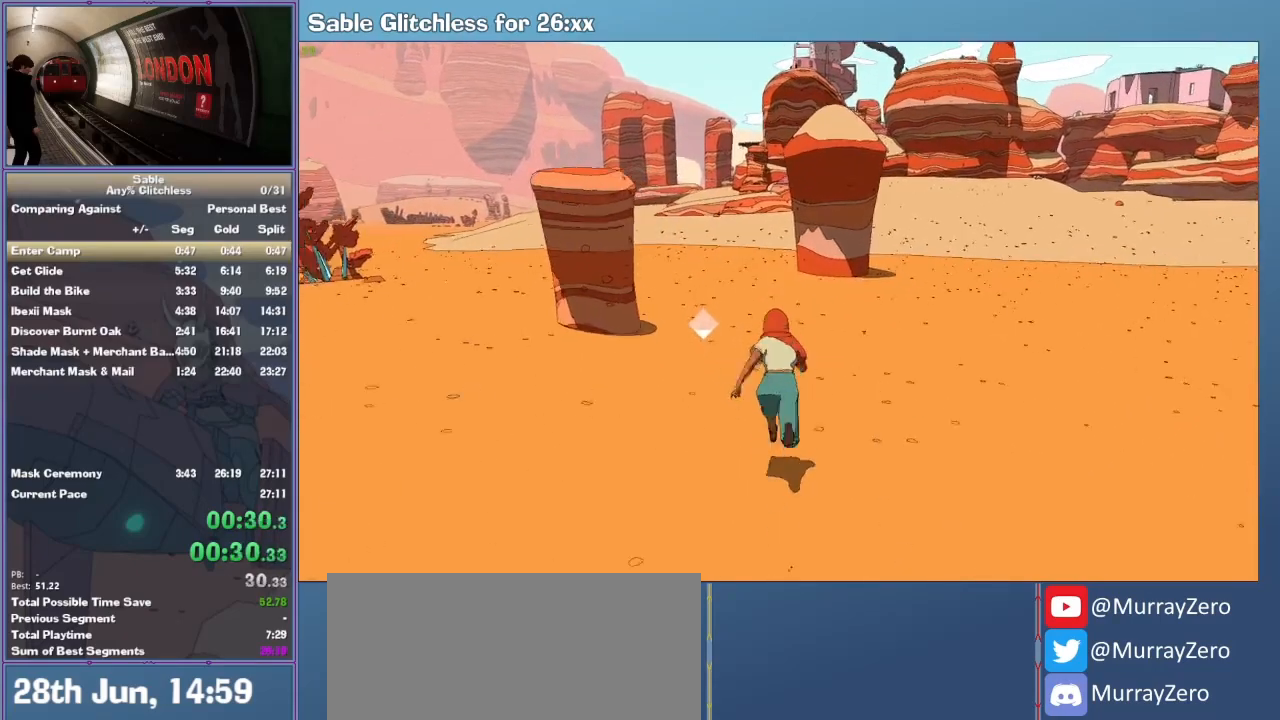
{"keys": ["shift", "w"], "mouse": [], "events": []}
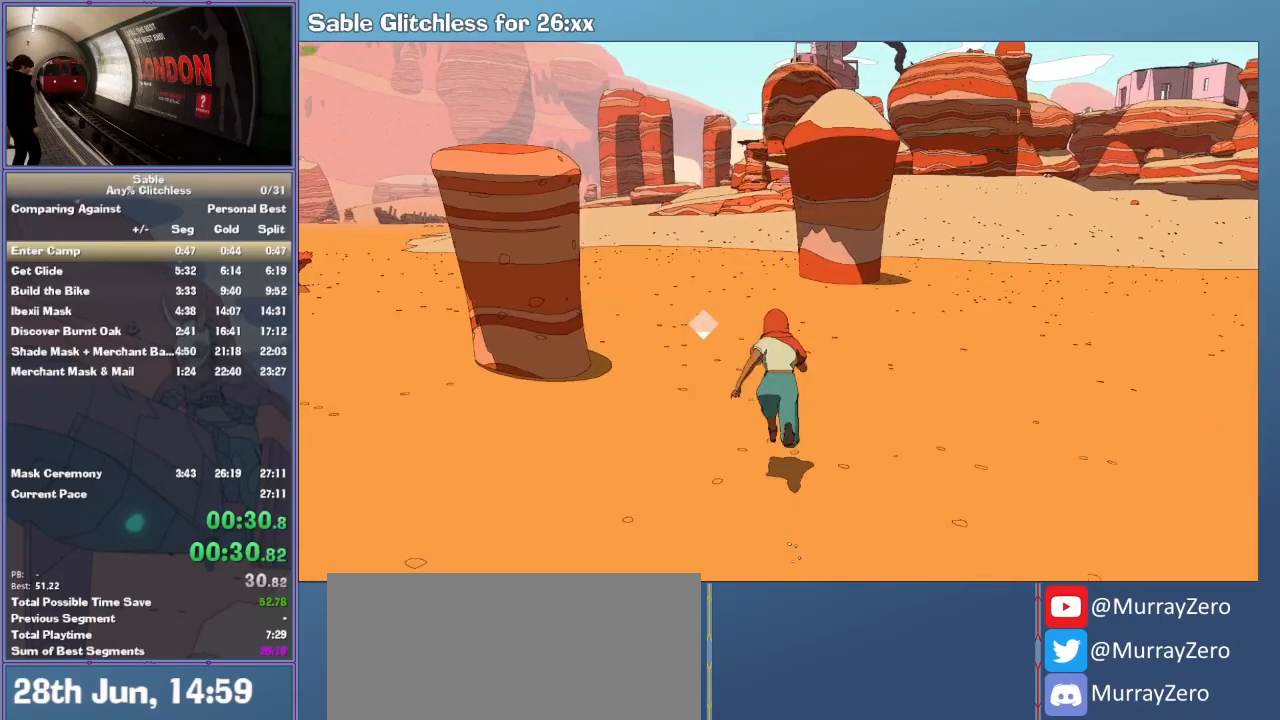
{"keys": ["shift", "w"], "mouse": [], "events": []}
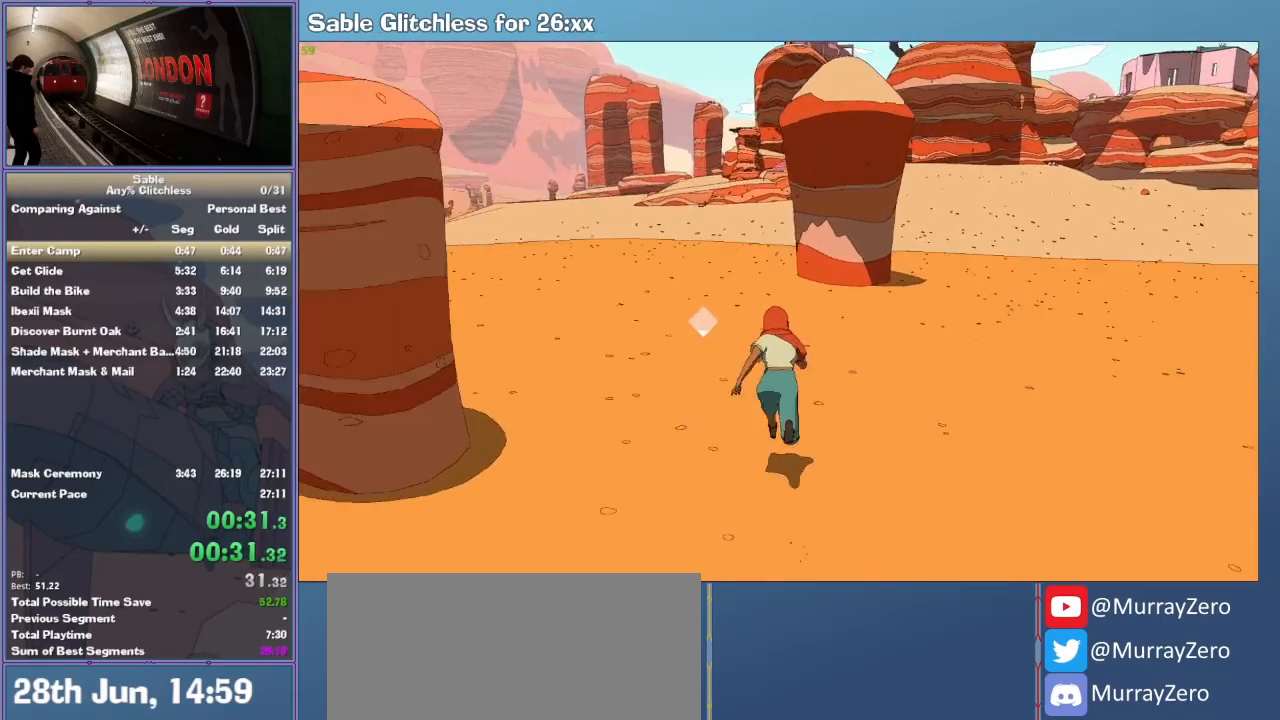
{"keys": ["shift", "w"], "mouse": [], "events": []}
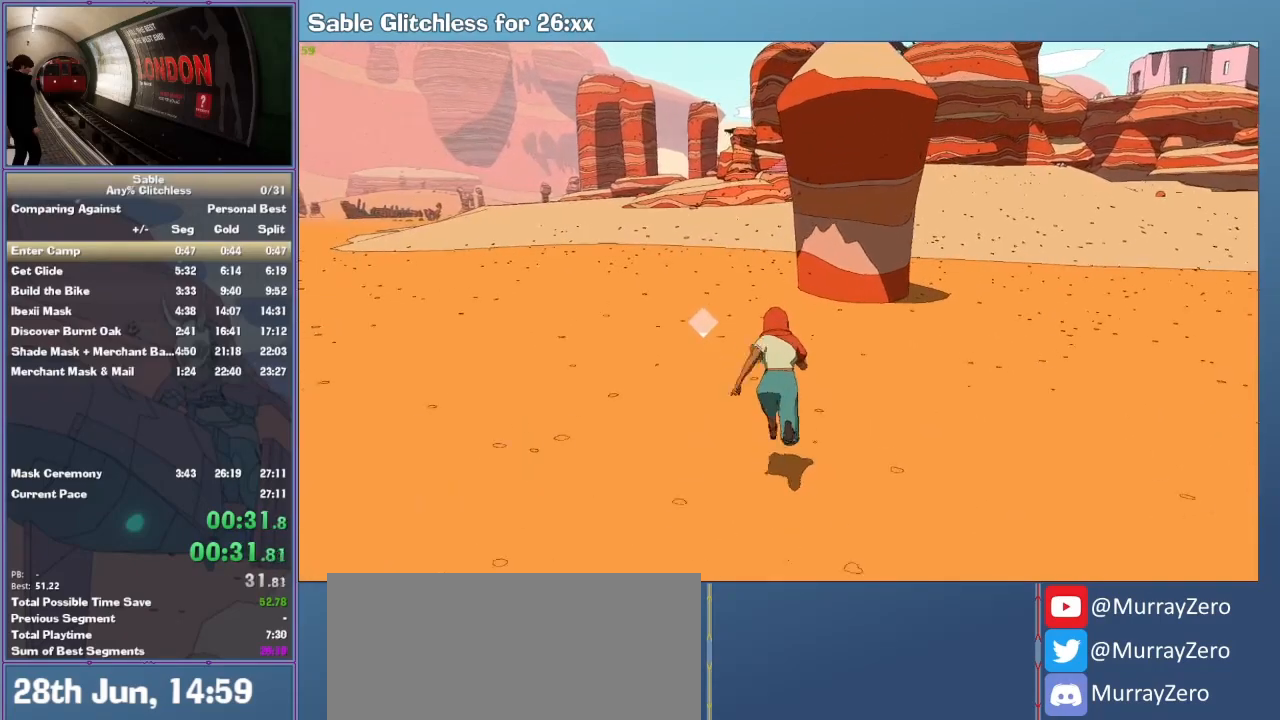
{"keys": ["w"], "mouse": [], "events": [[267, "shift", "up"]]}
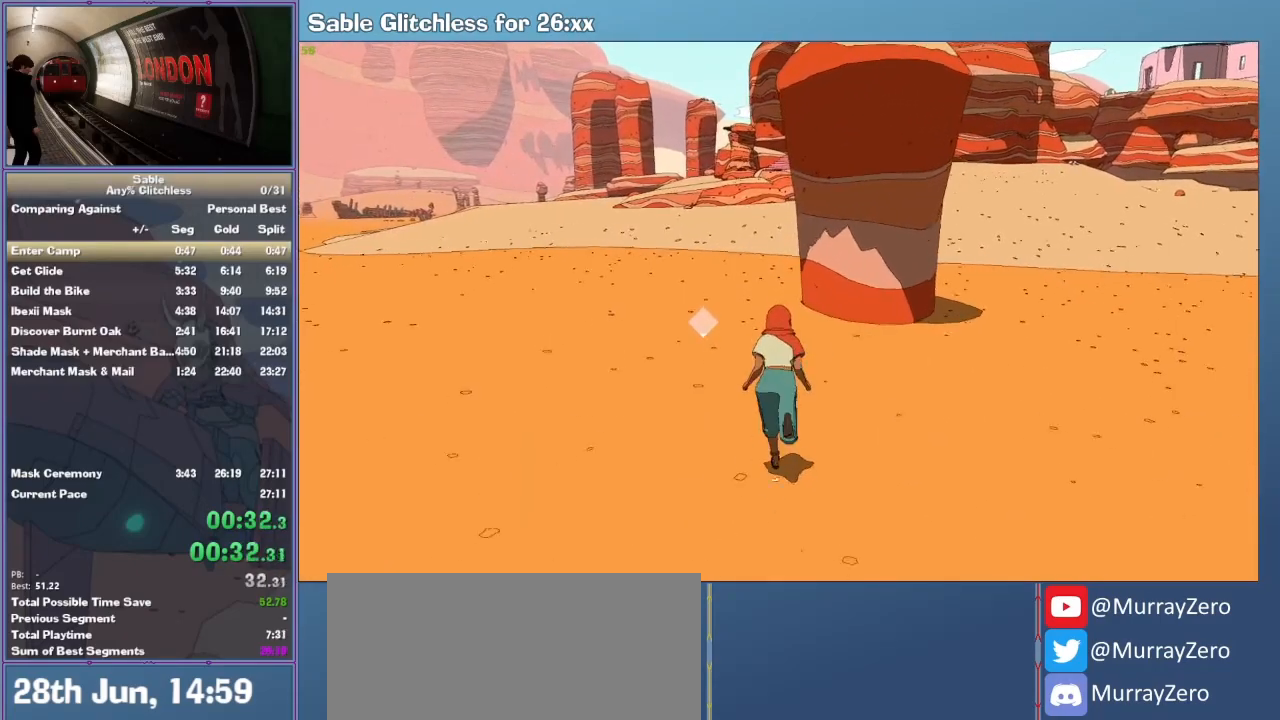
{"keys": ["w"], "mouse": [], "events": []}
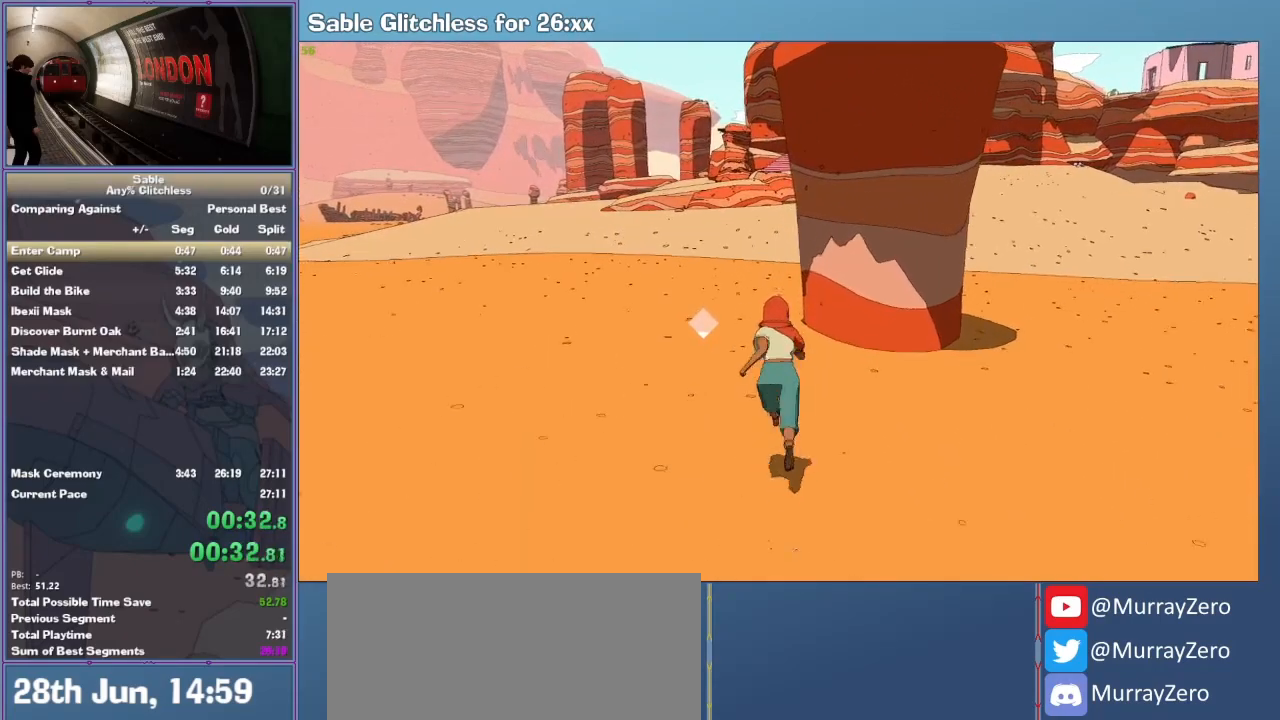
{"keys": ["w"], "mouse": [], "events": []}
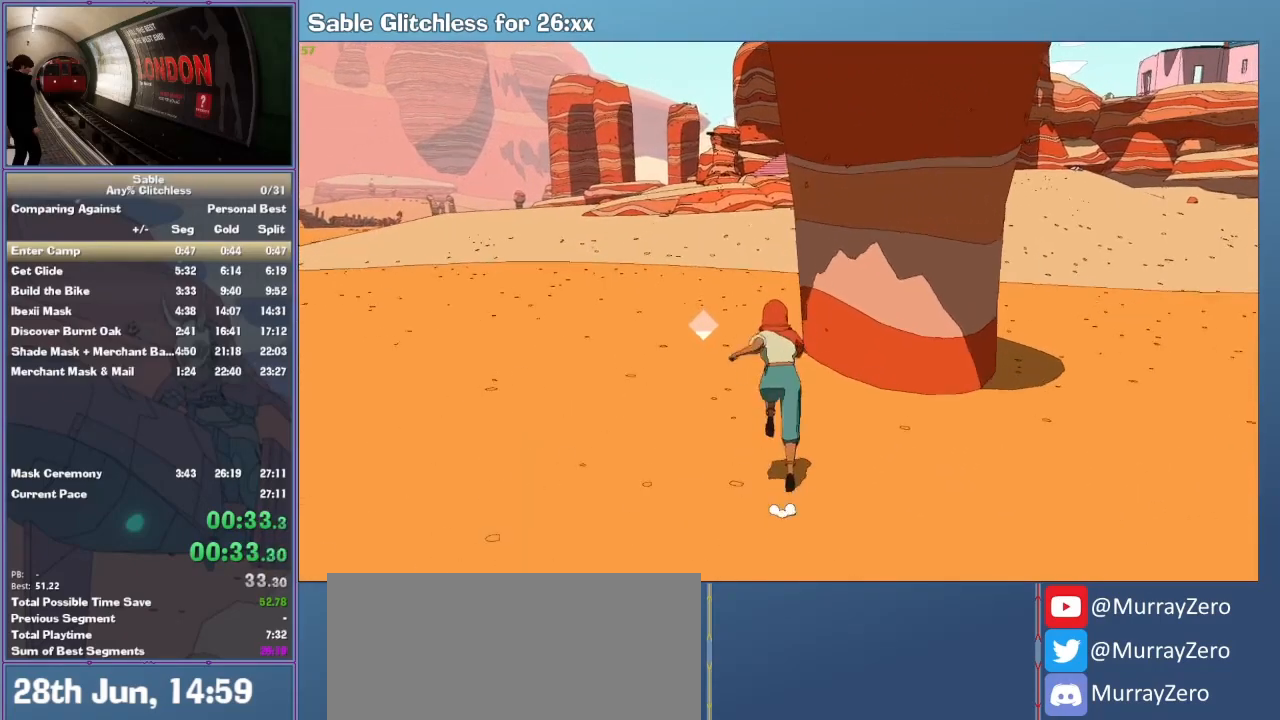
{"keys": ["shift", "w"], "mouse": [], "events": [[167, "shift", "down"]]}
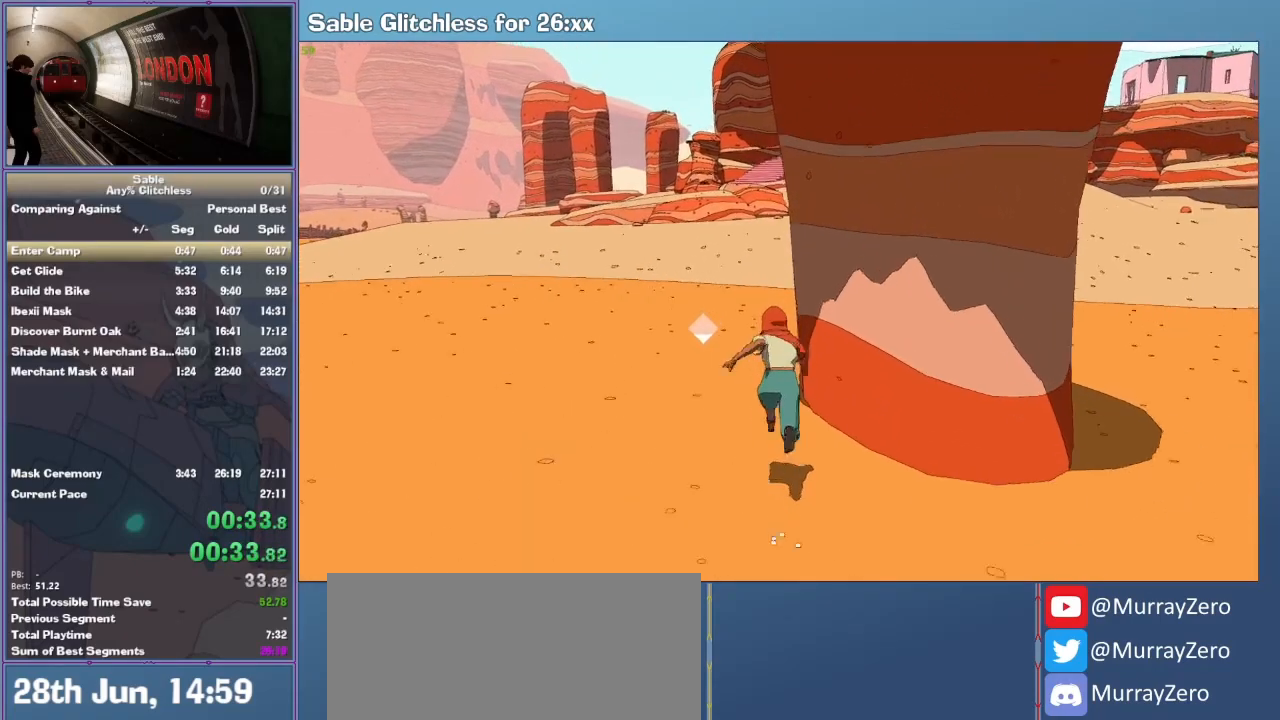
{"keys": ["shift", "w"], "mouse": [], "events": [[333, "space", "down"], [500, "space", "up"]]}
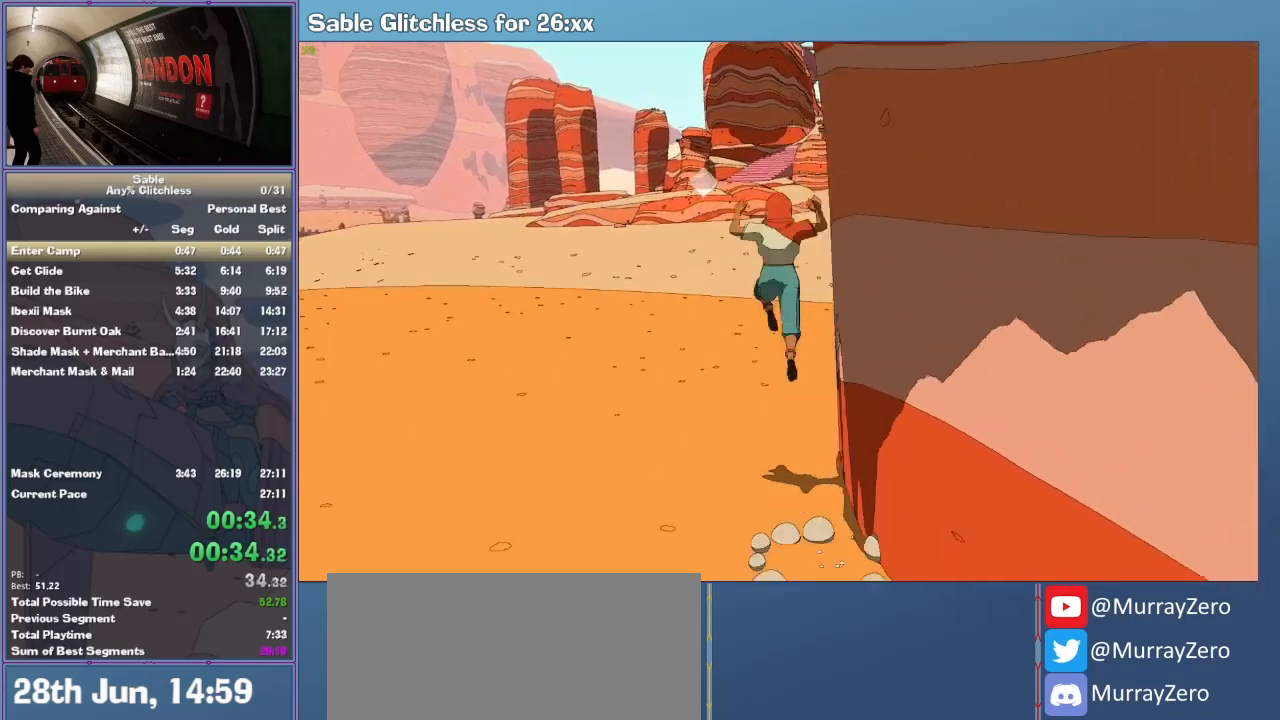
{"keys": ["w"], "mouse": [], "events": [[200, "shift", "up"]]}
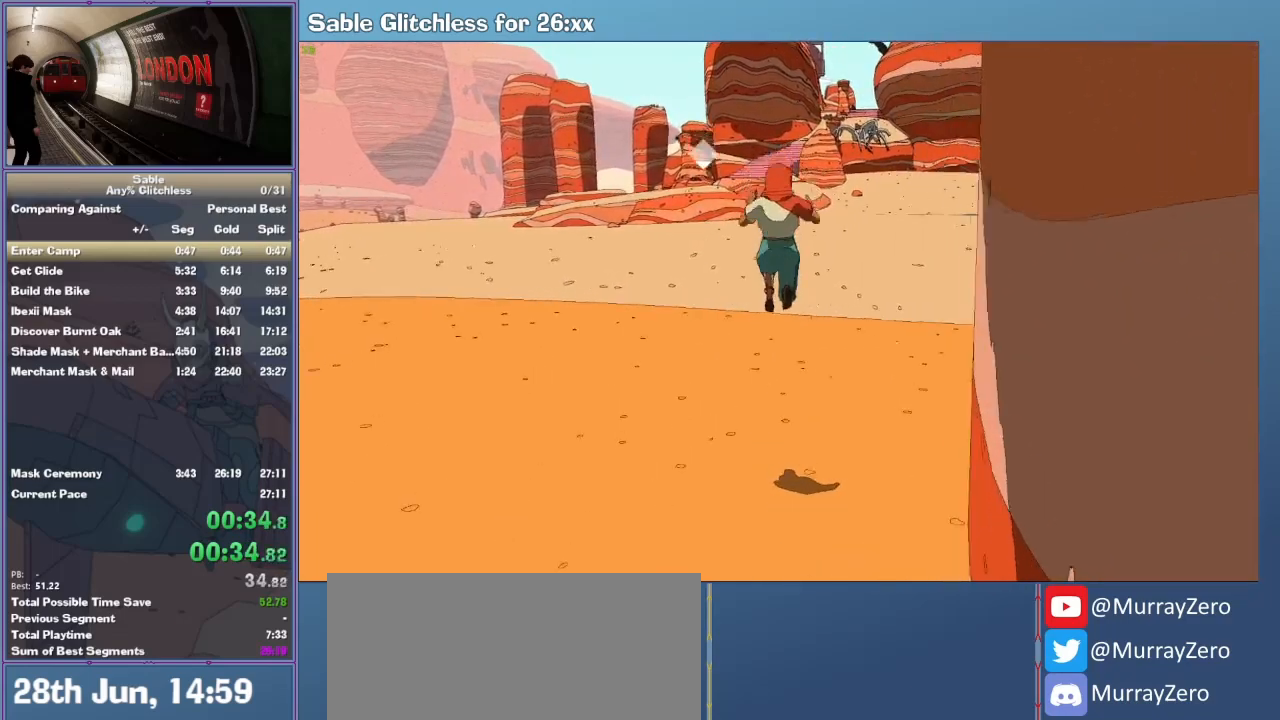
{"keys": ["w"], "mouse": [], "events": []}
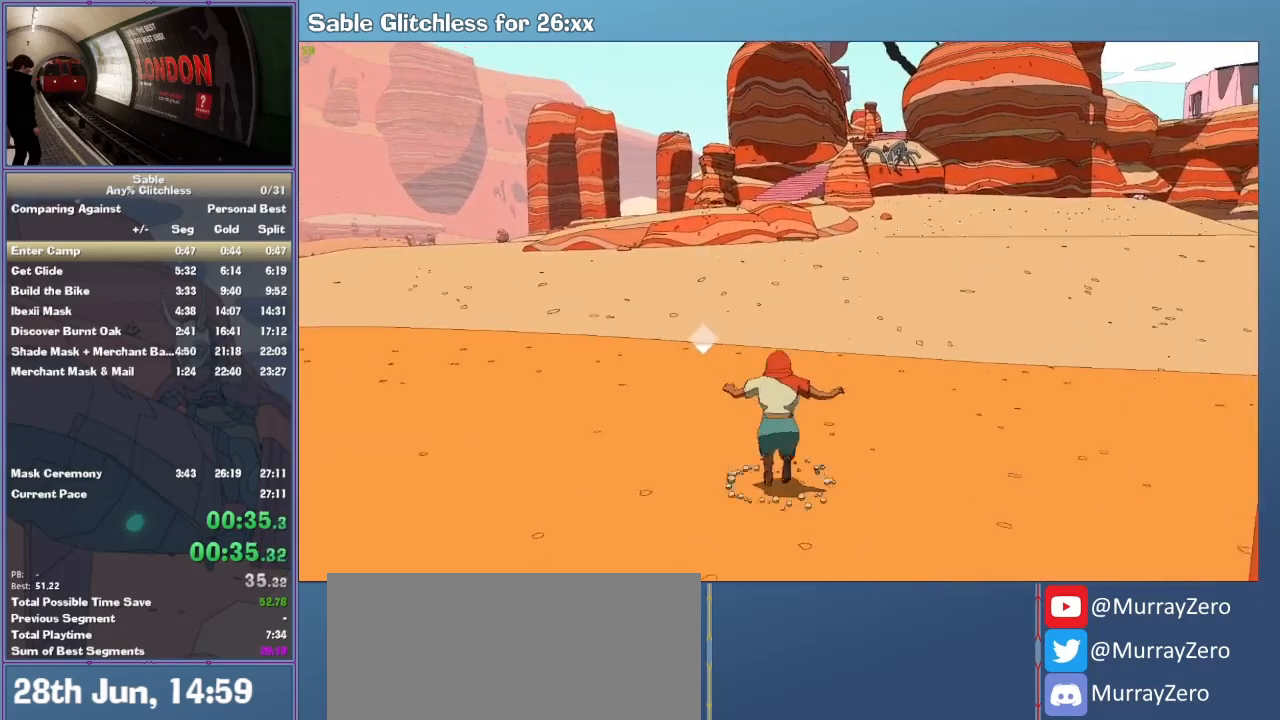
{"keys": ["w"], "mouse": [], "events": []}